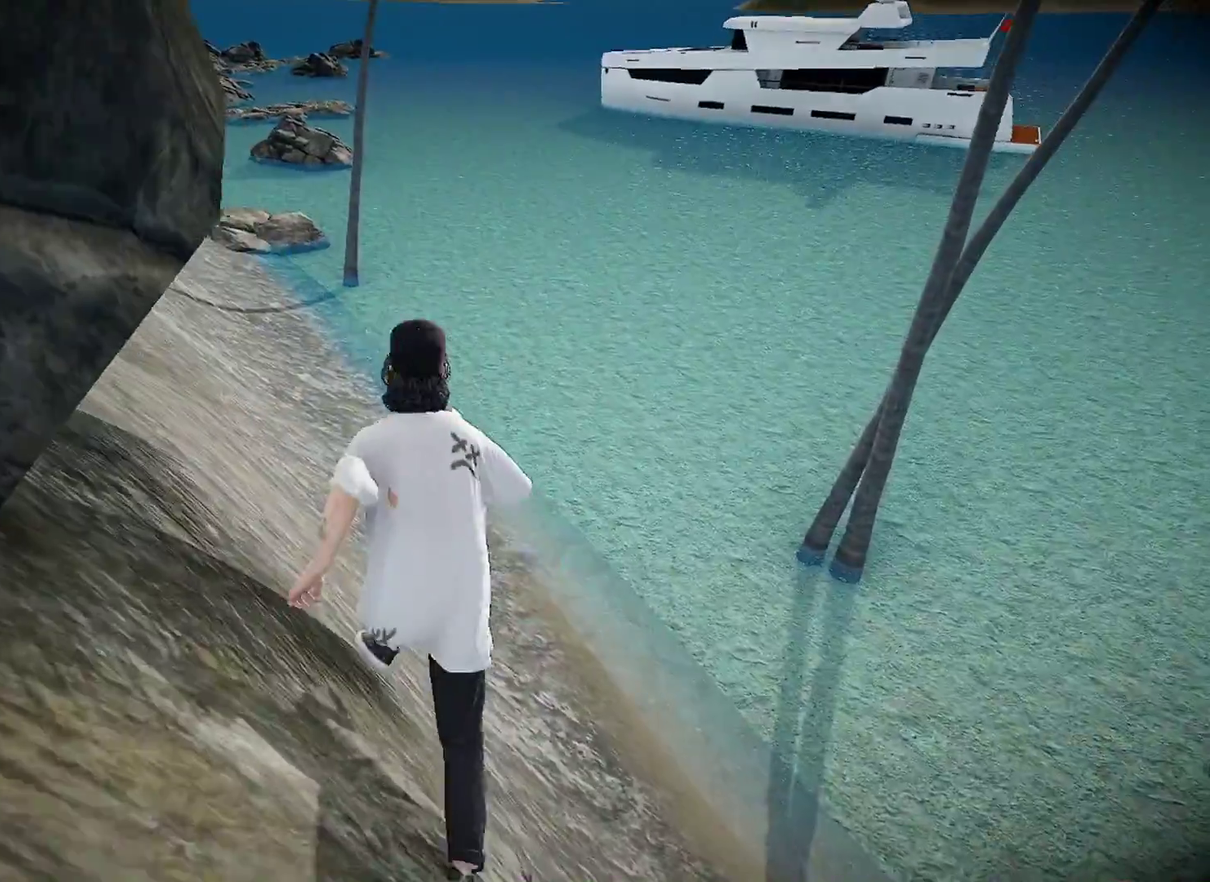
Gameplay with a controller (Xbox layout); each line is a JSON object with the inputs held at the frame after it (dt_ms = milliseconds from this image to that frame). "events" lists button and stick changes between this image and that frame as [ms after this image, input, new state], when the widget could be followed in between. Not read: R2.
{"dt_ms": 601, "buttons": [], "left_stick": "up", "right_stick": "center", "events": [[334, "left_stick", "up"]]}
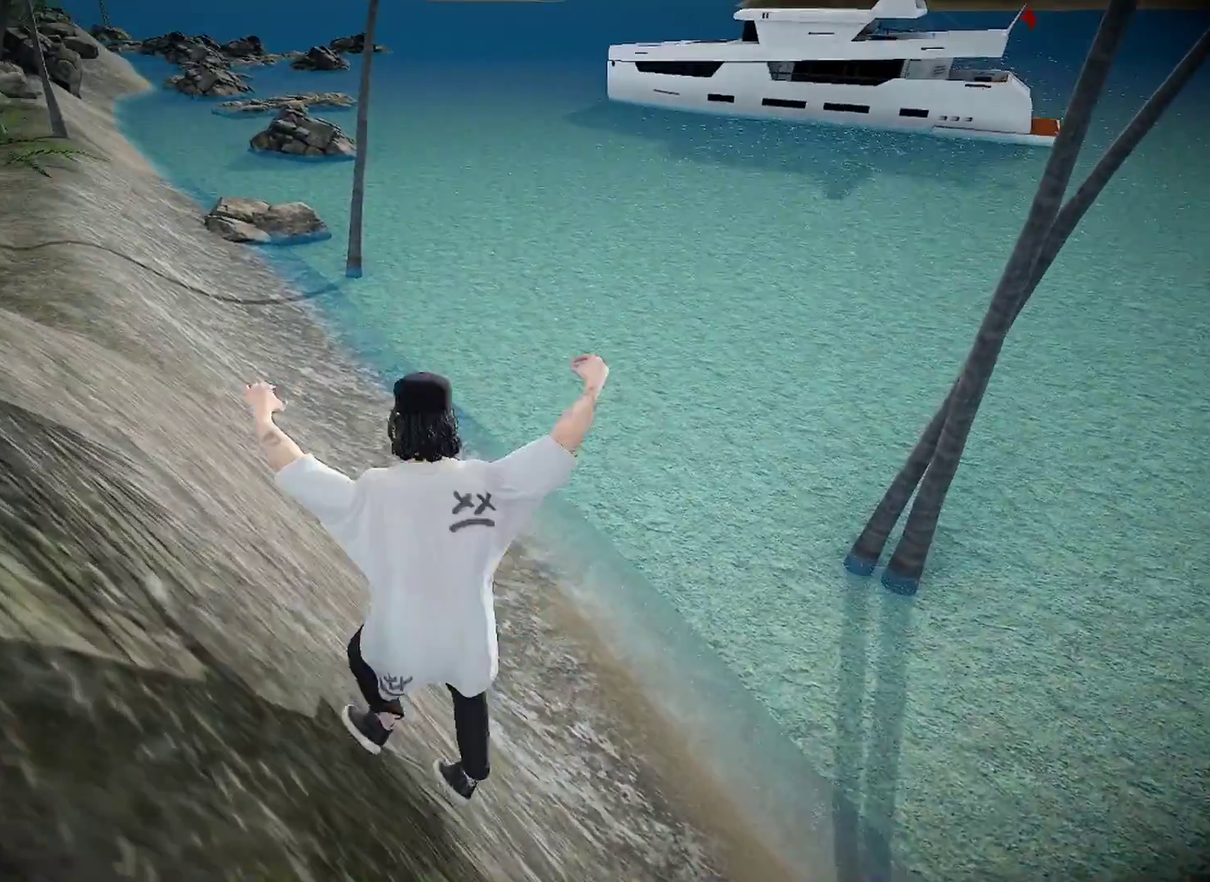
{"dt_ms": 500, "buttons": [], "left_stick": "up", "right_stick": "center", "events": [[150, "left_stick", "up-left"], [317, "left_stick", "up"]]}
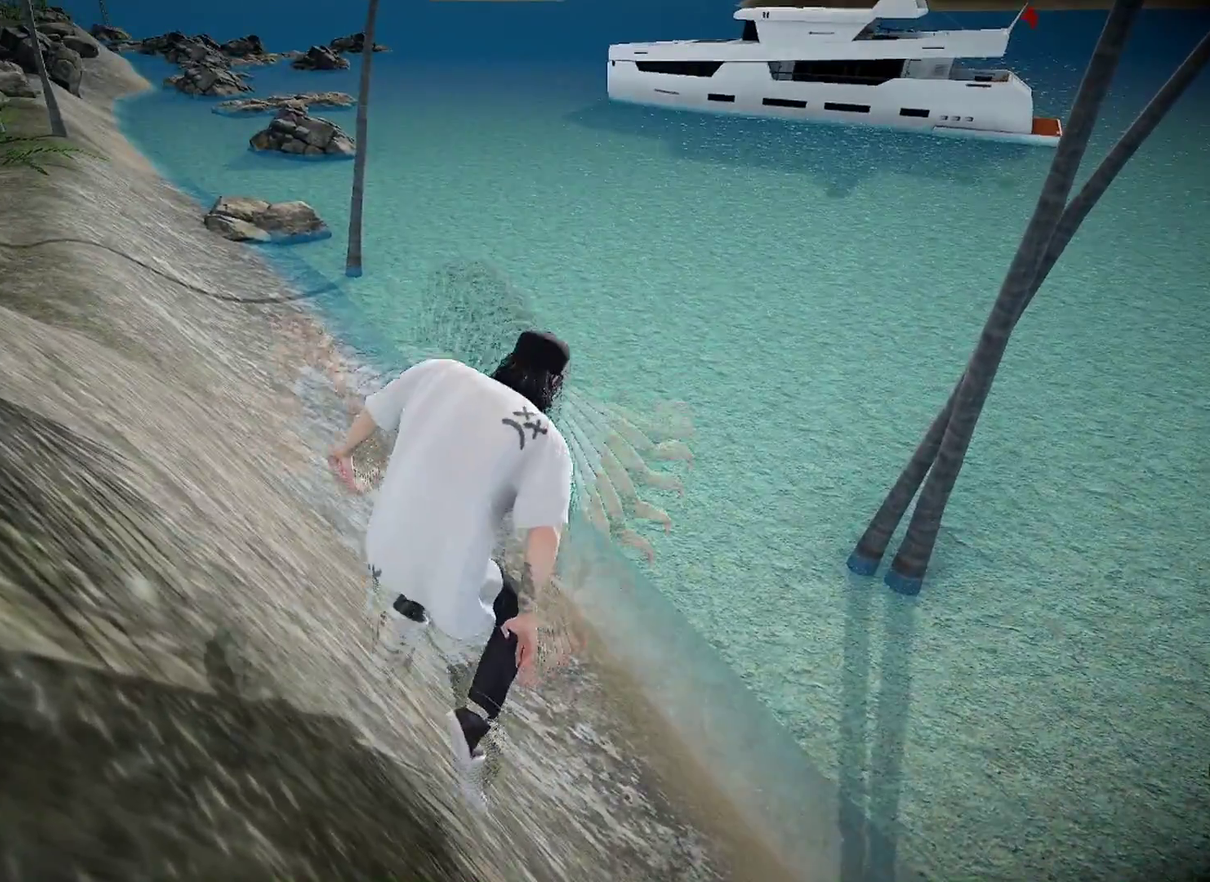
{"dt_ms": 301, "buttons": [], "left_stick": "up-left", "right_stick": "center", "events": [[151, "left_stick", "up-left"]]}
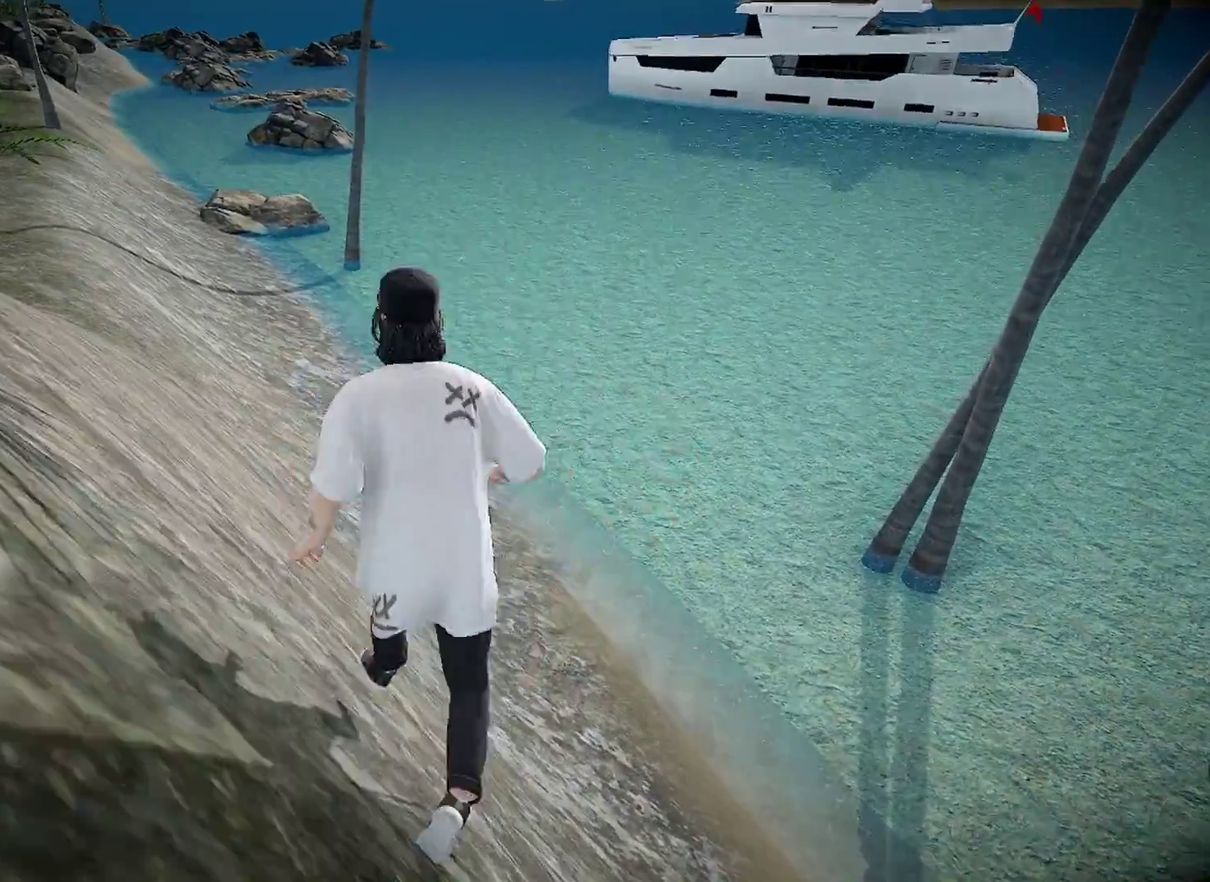
{"dt_ms": 901, "buttons": [], "left_stick": "up", "right_stick": "center", "events": [[467, "left_stick", "up"]]}
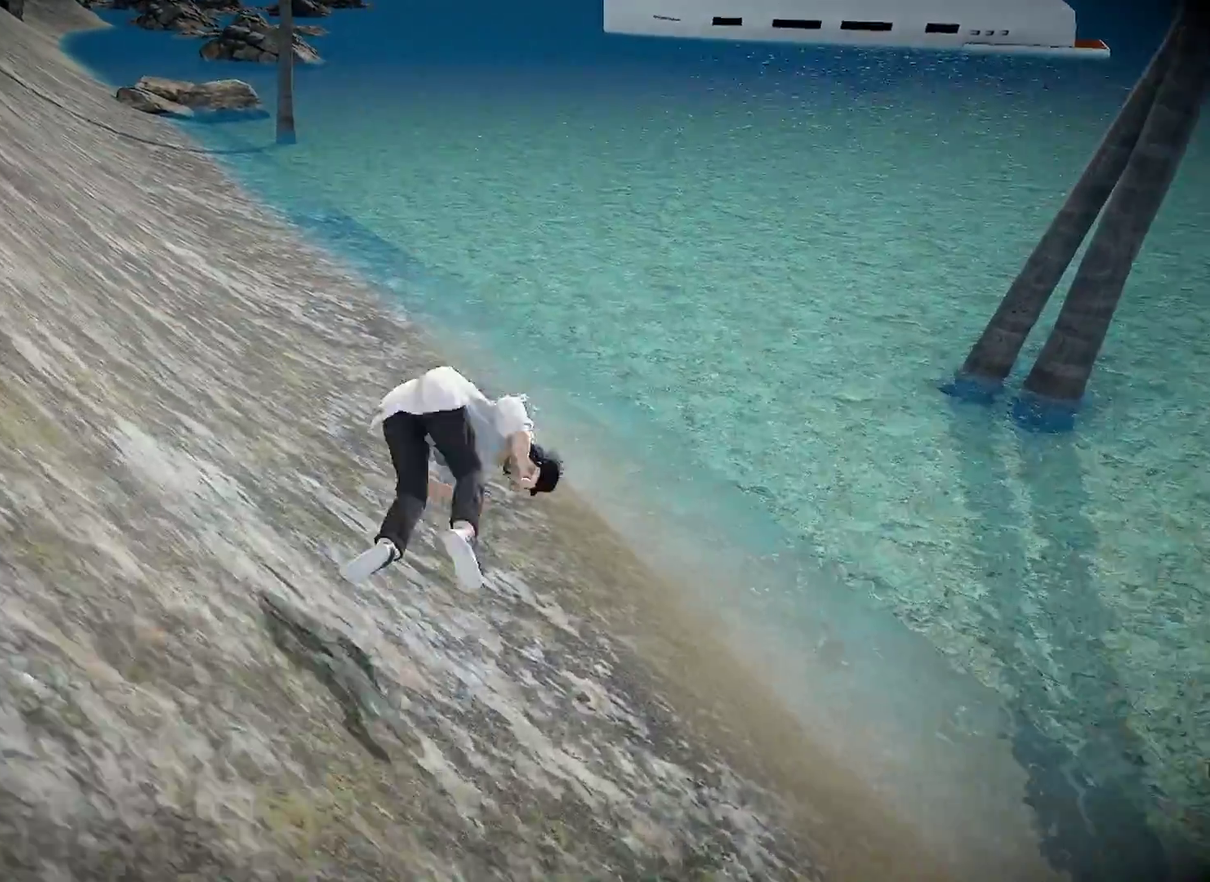
{"dt_ms": 300, "buttons": [], "left_stick": "up", "right_stick": "center", "events": []}
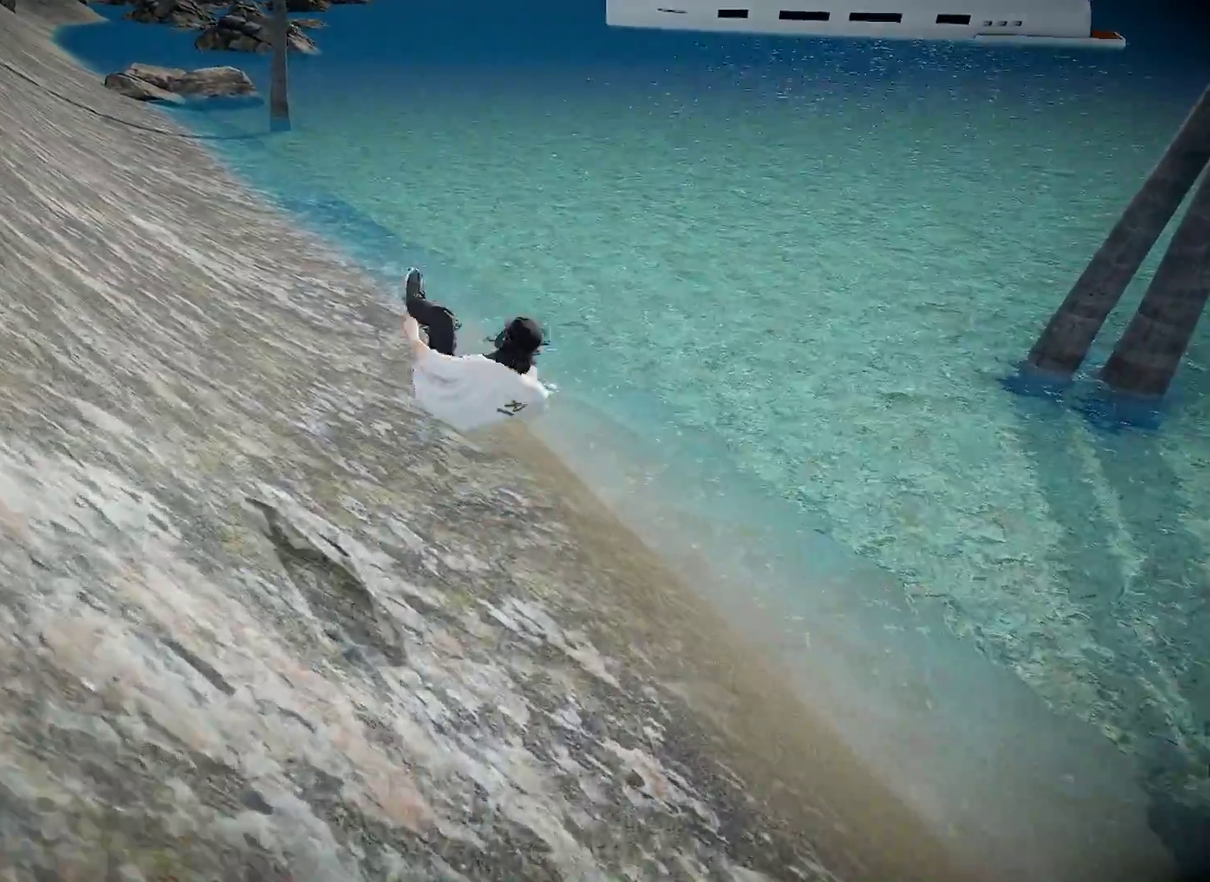
{"dt_ms": 601, "buttons": [], "left_stick": "up", "right_stick": "center", "events": []}
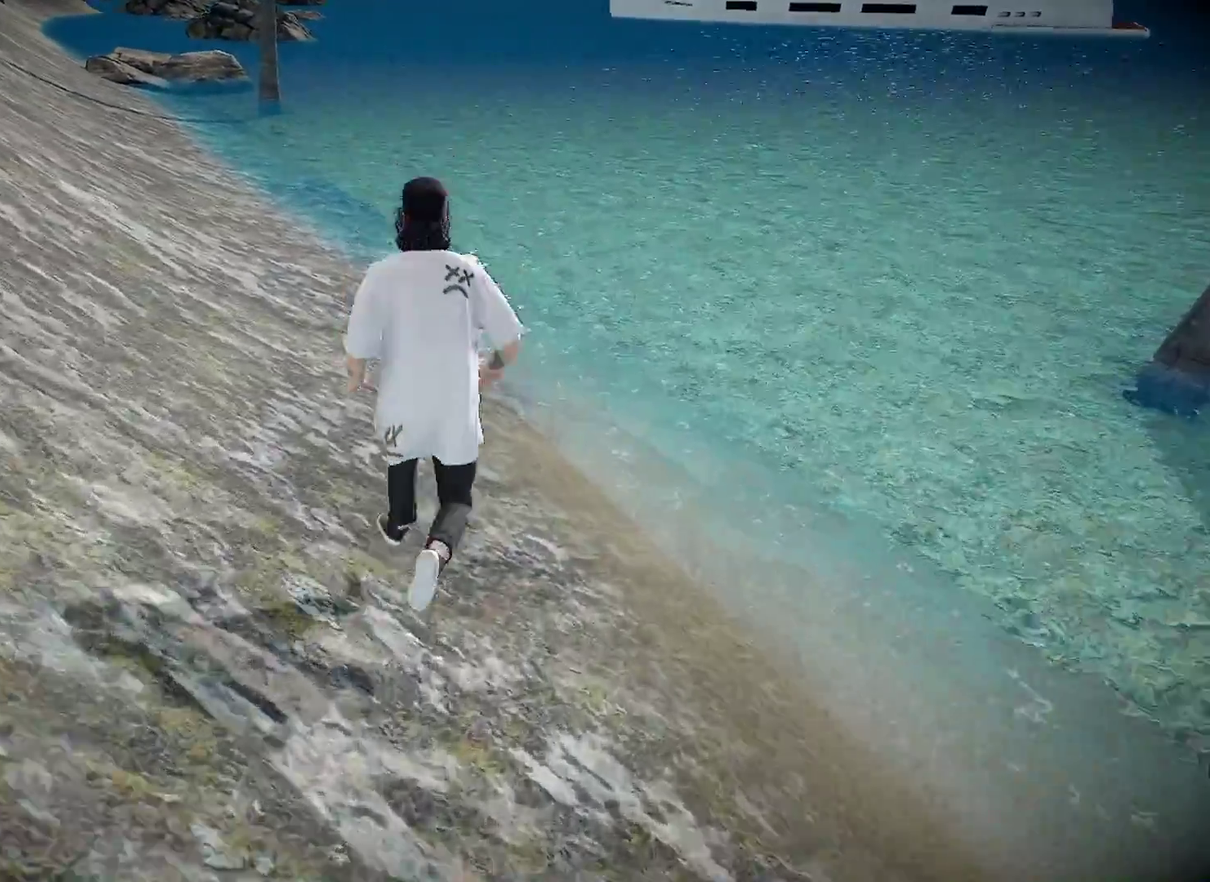
{"dt_ms": 400, "buttons": [], "left_stick": "up", "right_stick": "center", "events": []}
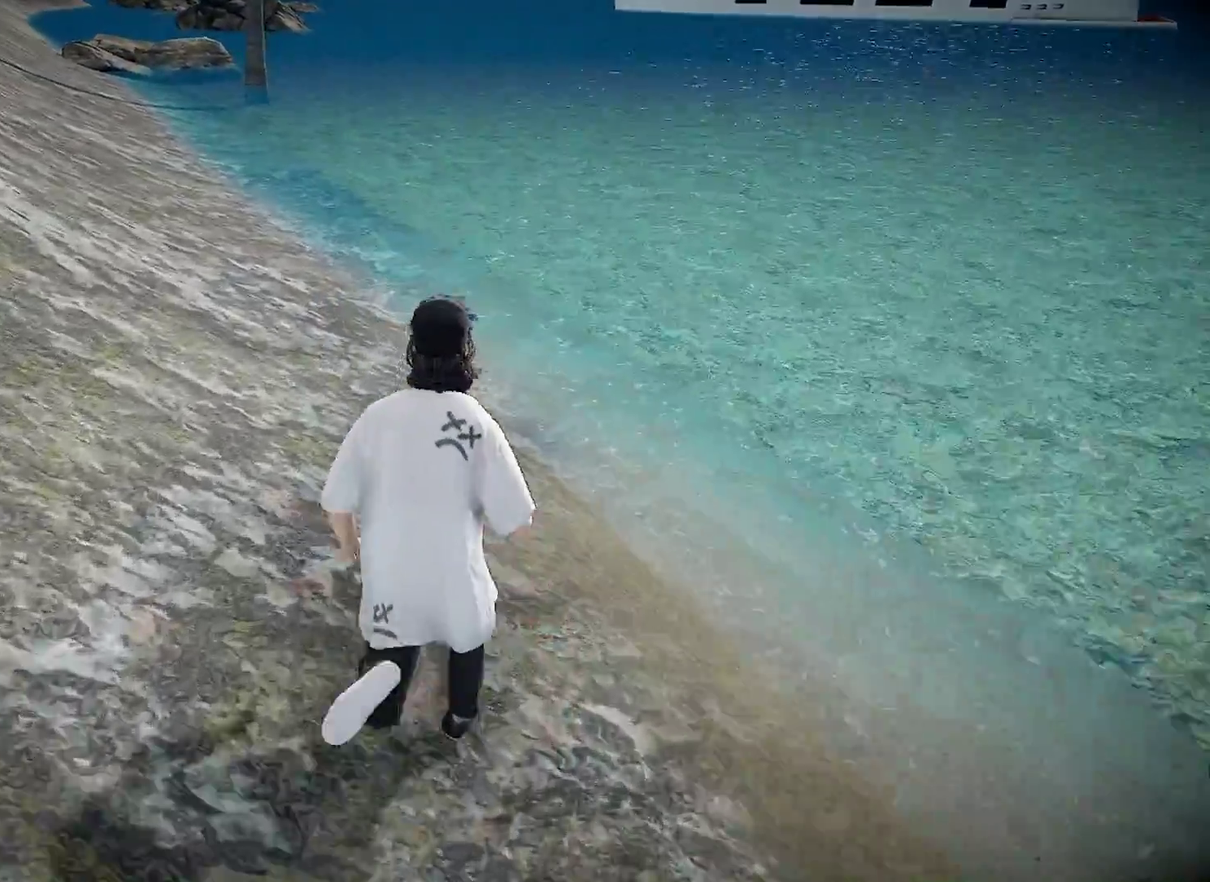
{"dt_ms": 500, "buttons": [], "left_stick": "center", "right_stick": "center", "events": [[100, "right_stick", "right"], [234, "right_stick", "up-right"], [384, "right_stick", "up"], [434, "right_stick", "center"], [484, "left_stick", "center"]]}
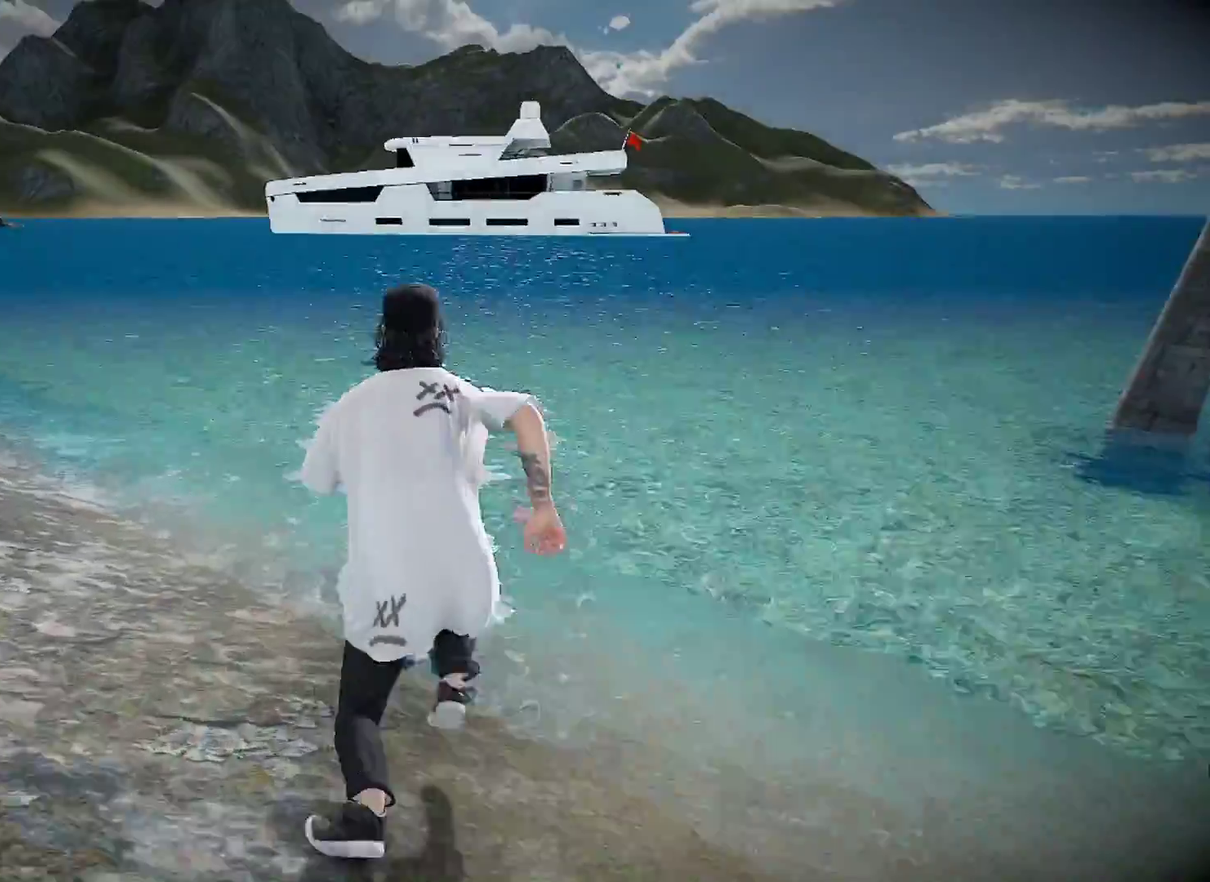
{"dt_ms": 501, "buttons": [], "left_stick": "center", "right_stick": "center", "events": [[317, "DPAD_UP", "down"], [484, "DPAD_UP", "up"]]}
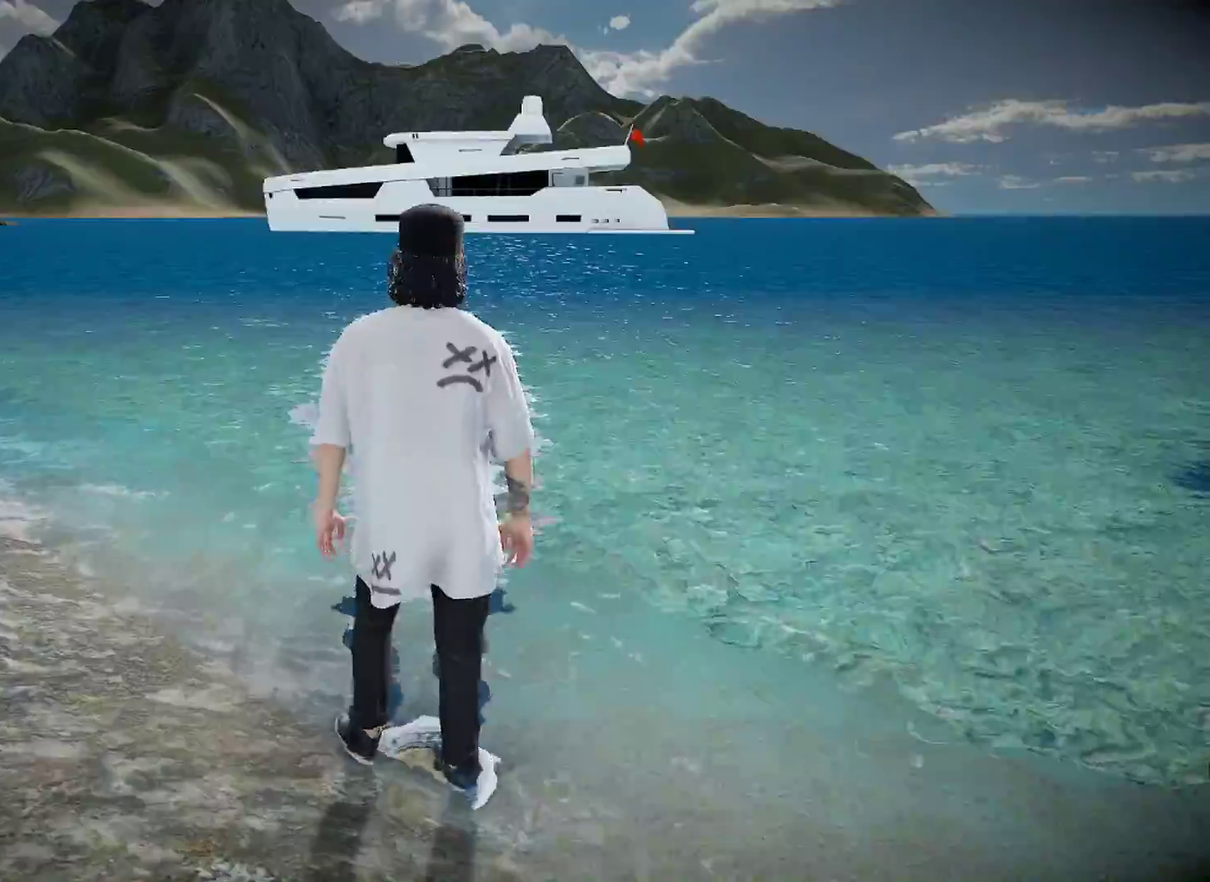
{"dt_ms": 500, "buttons": [], "left_stick": "center", "right_stick": "center", "events": [[200, "DPAD_DOWN", "down"], [334, "DPAD_DOWN", "up"]]}
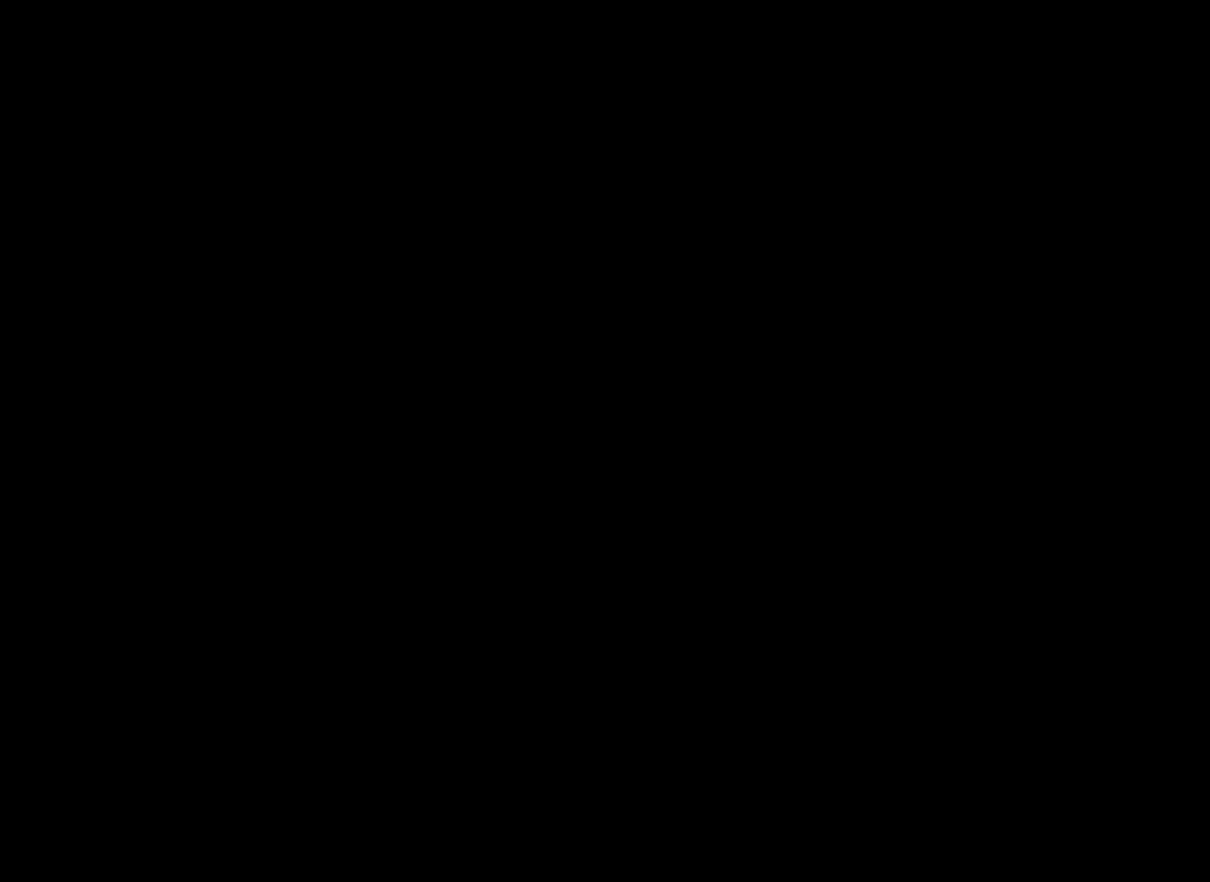
{"dt_ms": 501, "buttons": [], "left_stick": "up", "right_stick": "center", "events": [[251, "left_stick", "up"], [334, "A", "down"], [451, "A", "up"]]}
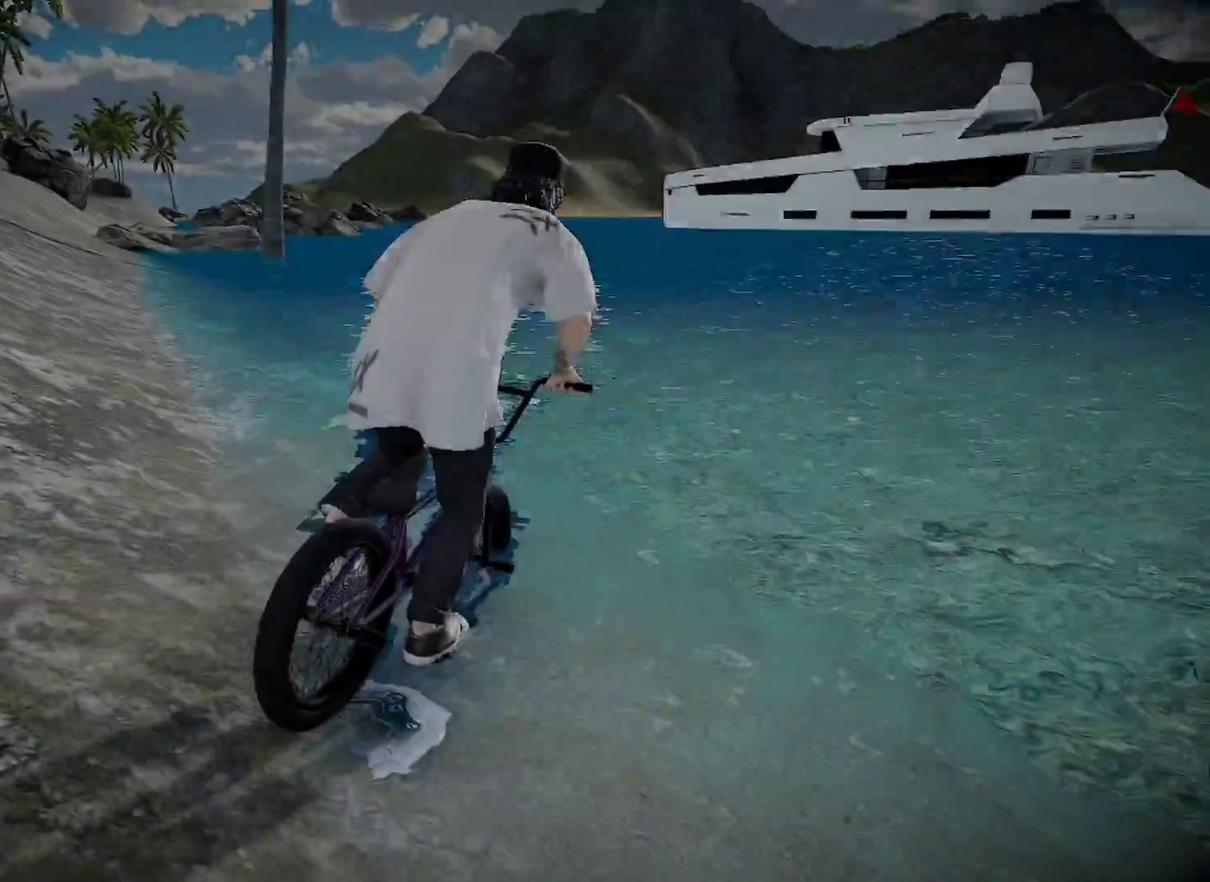
{"dt_ms": 500, "buttons": ["A"], "left_stick": "up", "right_stick": "center", "events": [[50, "A", "down"], [167, "A", "up"], [234, "A", "down"], [350, "A", "up"], [434, "A", "down"]]}
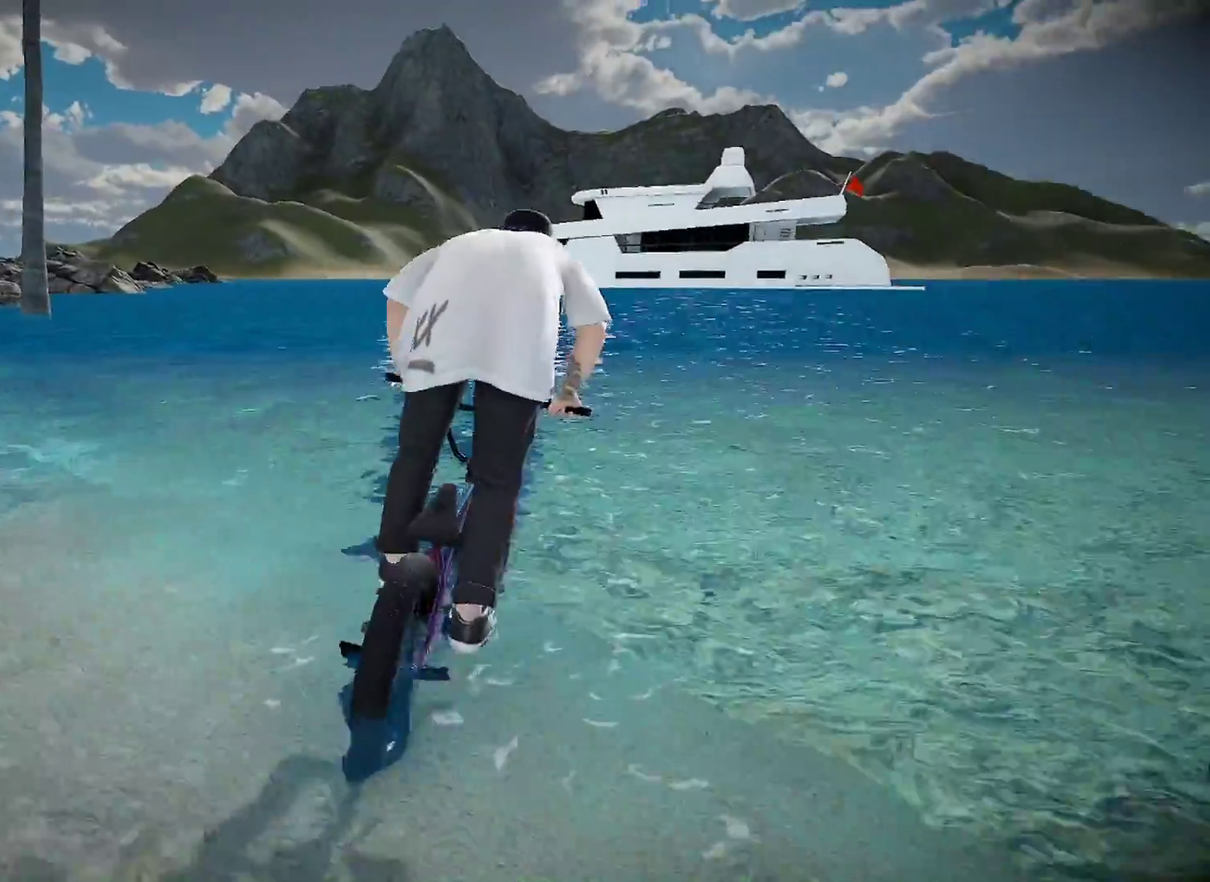
{"dt_ms": 401, "buttons": ["A"], "left_stick": "up-right", "right_stick": "center", "events": [[34, "left_stick", "up-right"], [50, "A", "up"], [134, "A", "down"], [267, "A", "up"], [334, "A", "down"]]}
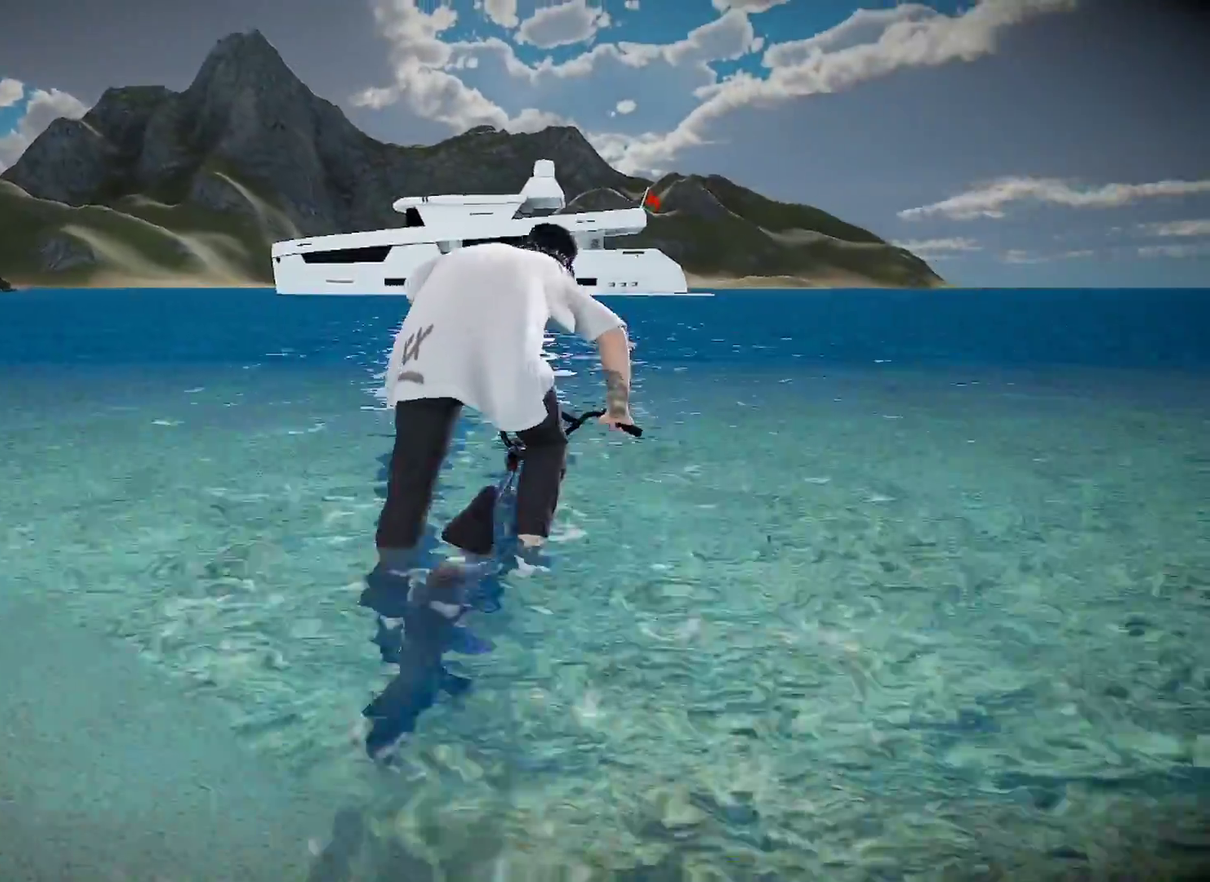
{"dt_ms": 600, "buttons": ["A"], "left_stick": "up", "right_stick": "center", "events": [[50, "A", "up"], [100, "left_stick", "up"], [150, "A", "down"], [267, "A", "up"], [350, "A", "down"], [467, "A", "up"], [600, "A", "down"]]}
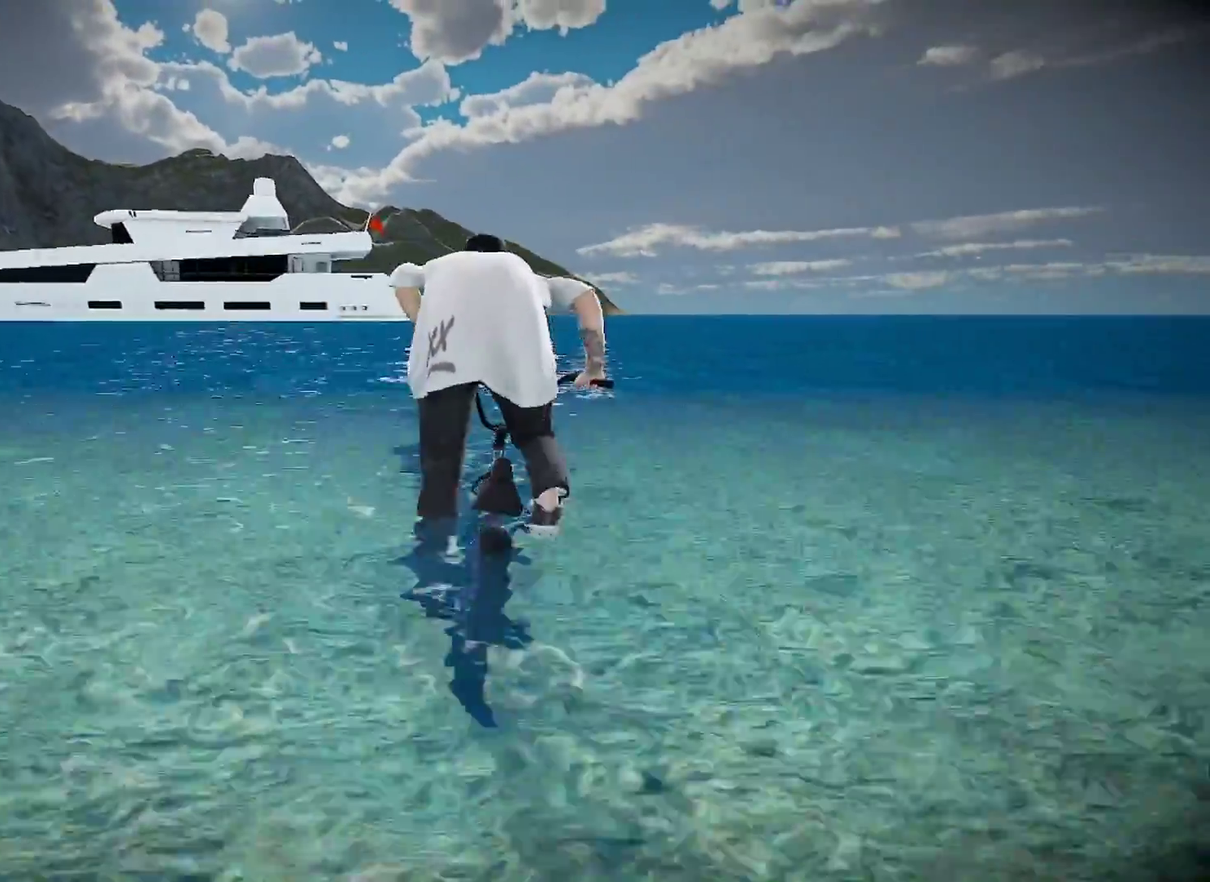
{"dt_ms": 301, "buttons": ["A"], "left_stick": "up", "right_stick": "center", "events": [[201, "A", "up"], [267, "A", "down"]]}
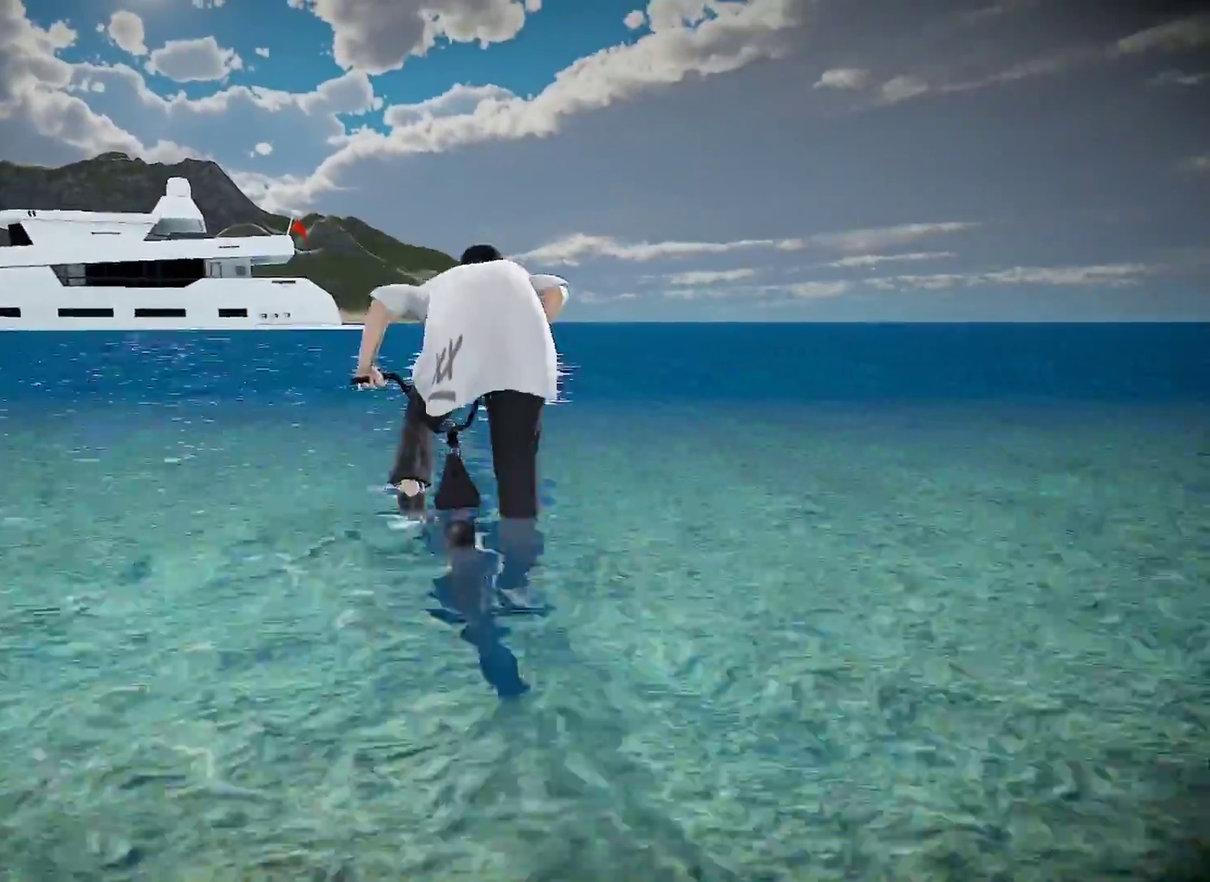
{"dt_ms": 901, "buttons": [], "left_stick": "up", "right_stick": "center", "events": [[83, "A", "up"], [150, "A", "down"], [267, "A", "up"], [350, "A", "down"], [450, "A", "up"], [550, "A", "down"], [650, "A", "up"], [750, "A", "down"], [851, "A", "up"]]}
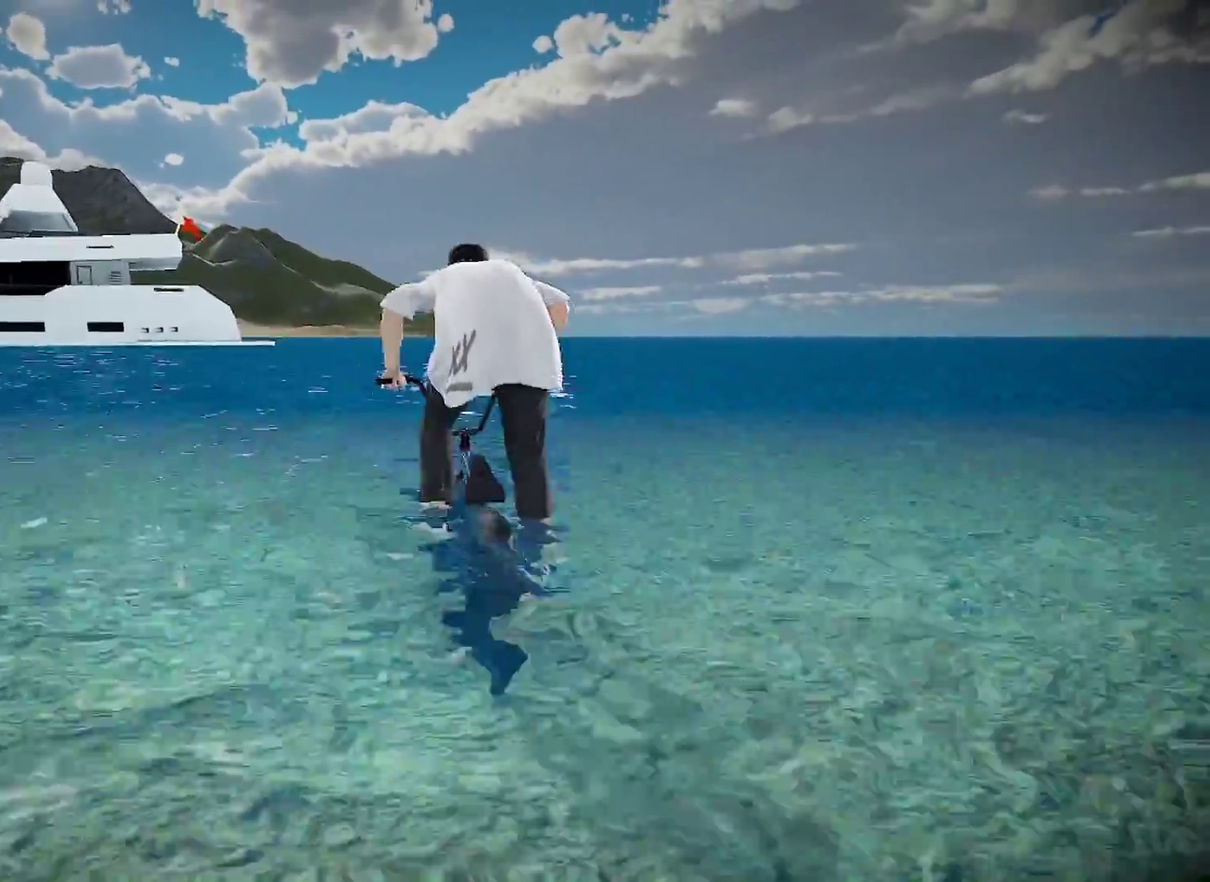
{"dt_ms": 300, "buttons": ["A"], "left_stick": "up", "right_stick": "center", "events": [[50, "A", "down"], [150, "A", "up"], [233, "A", "down"]]}
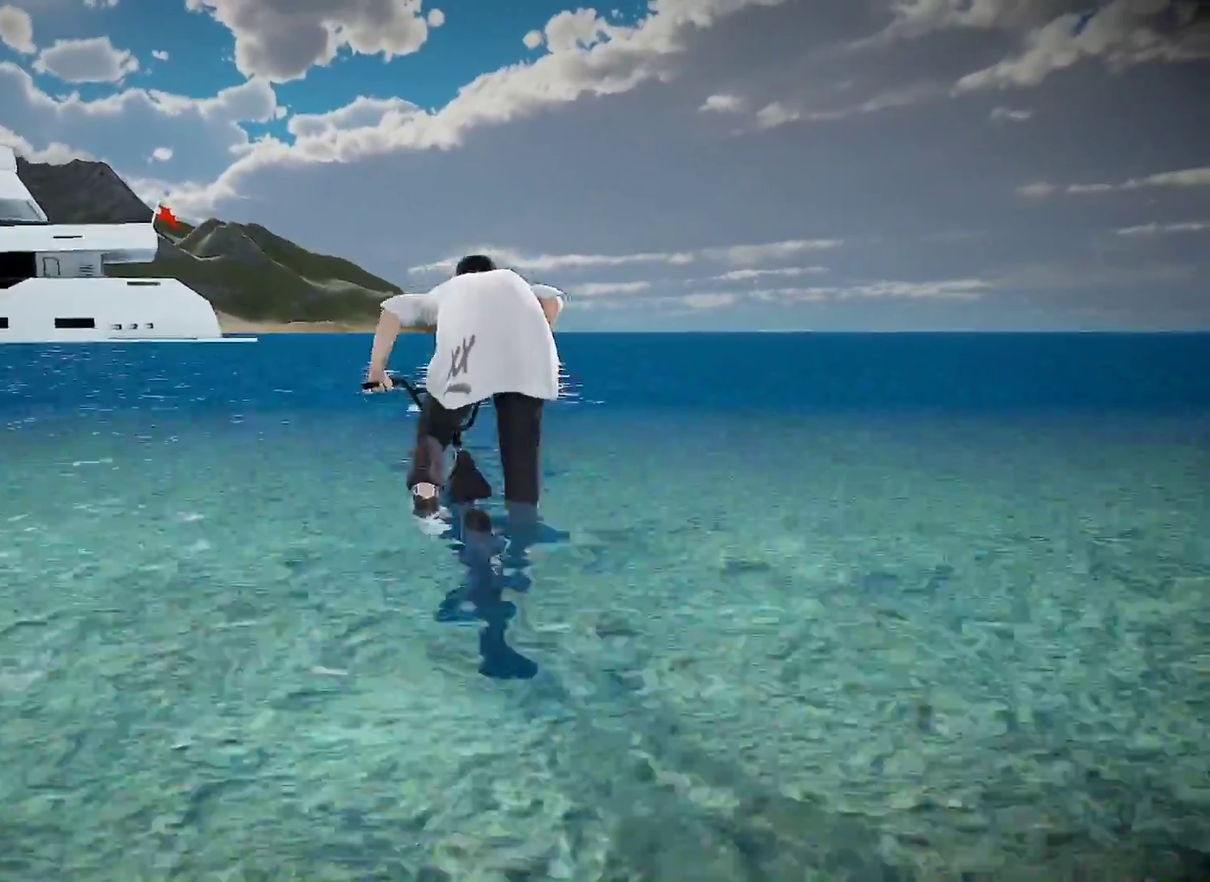
{"dt_ms": 701, "buttons": ["A"], "left_stick": "up", "right_stick": "center", "events": [[17, "A", "up"], [117, "A", "down"], [234, "A", "up"], [300, "A", "down"], [417, "A", "up"], [500, "A", "down"], [617, "A", "up"], [684, "A", "down"]]}
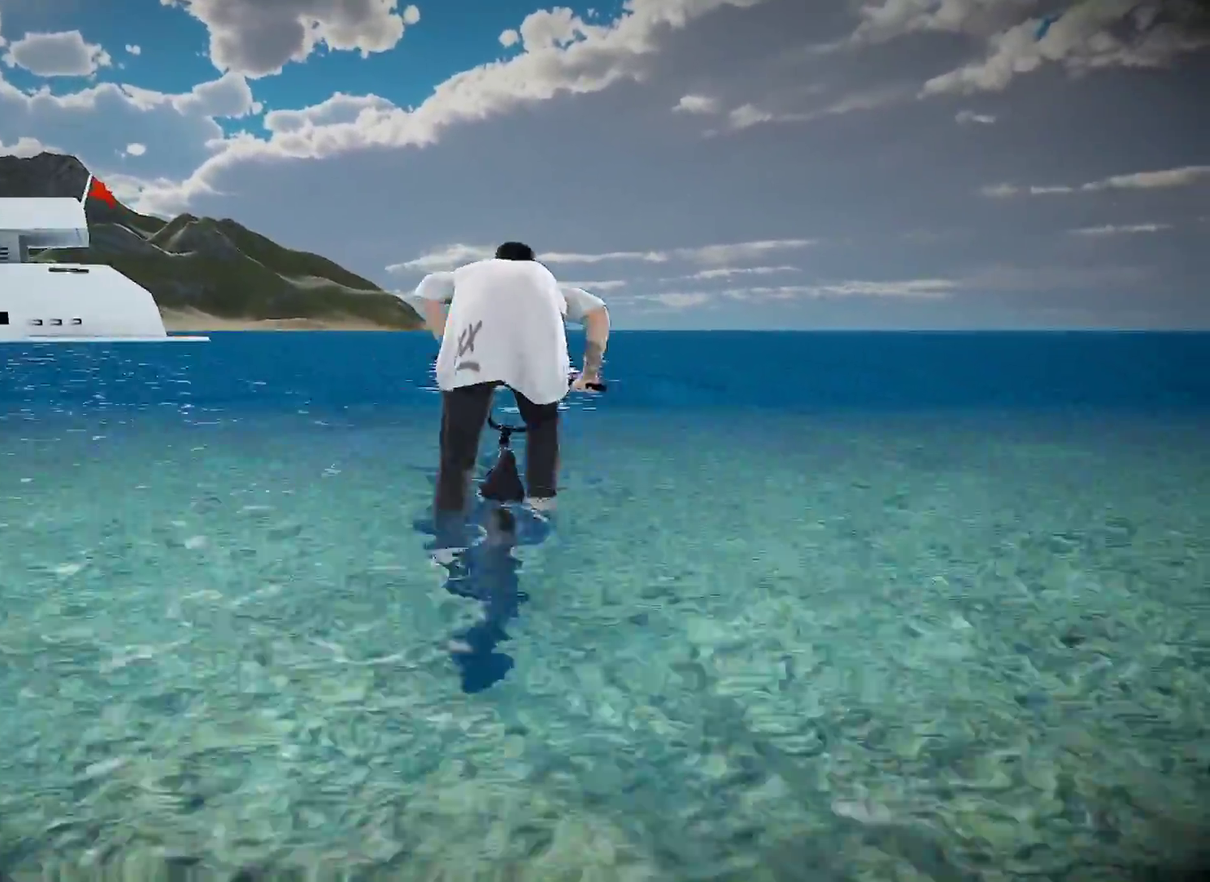
{"dt_ms": 300, "buttons": [], "left_stick": "center", "right_stick": "center", "events": [[116, "A", "up"], [250, "left_stick", "center"]]}
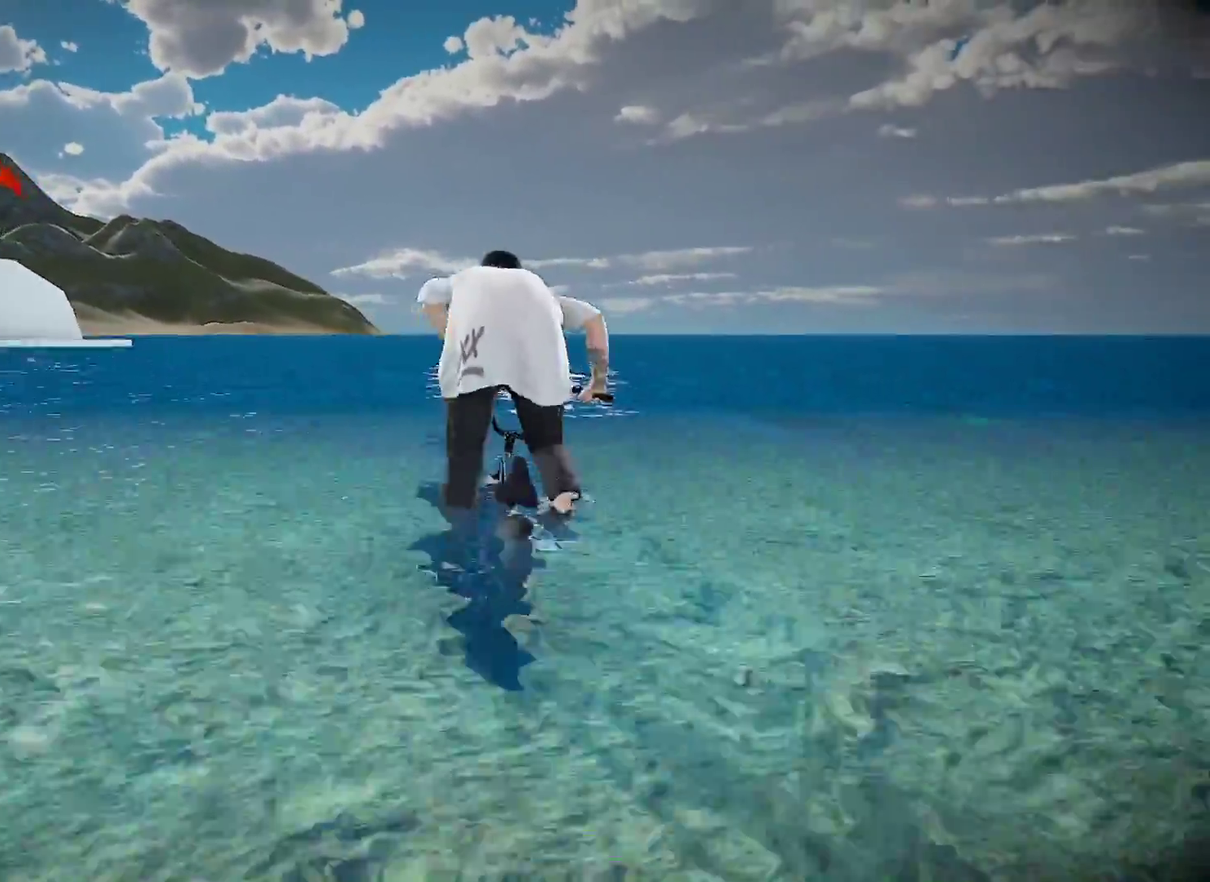
{"dt_ms": 601, "buttons": [], "left_stick": "left", "right_stick": "center", "events": [[567, "left_stick", "left"]]}
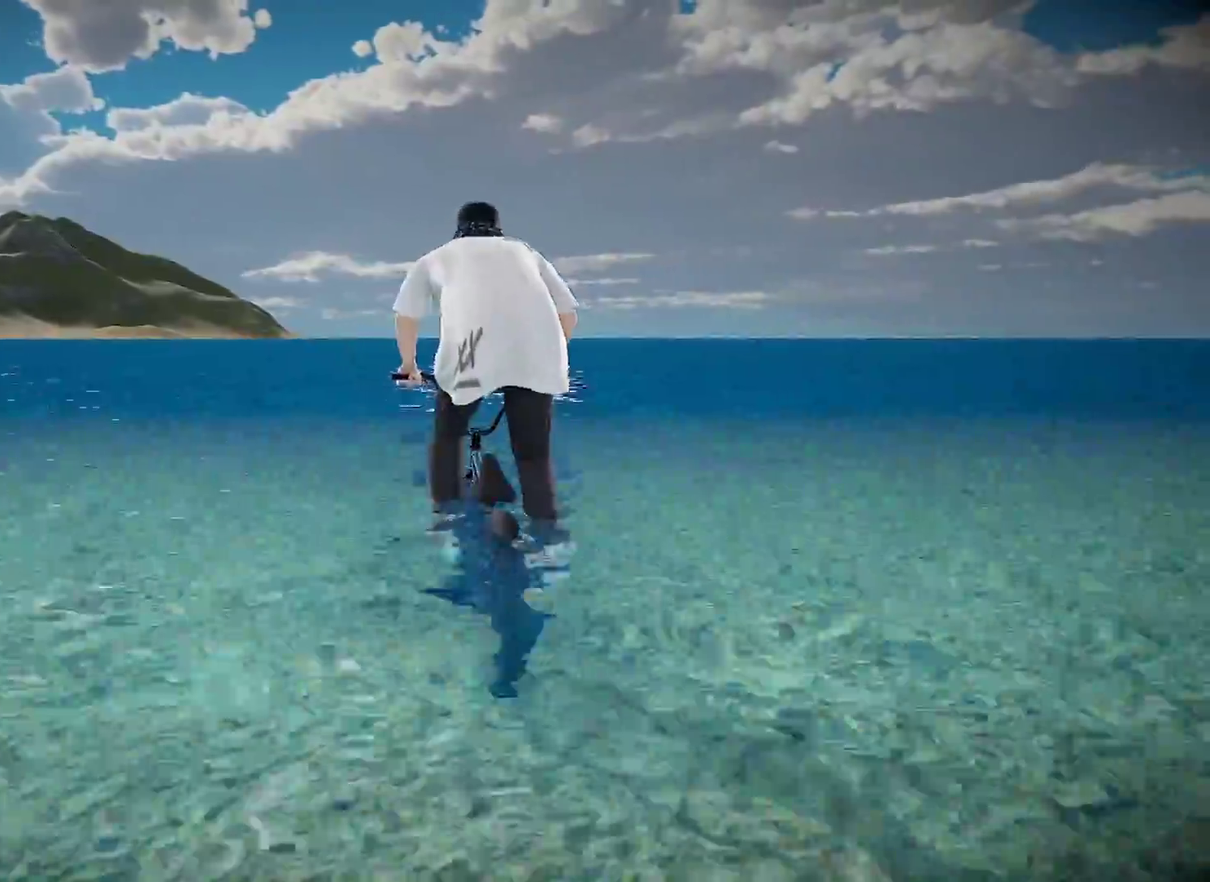
{"dt_ms": 400, "buttons": [], "left_stick": "center", "right_stick": "center", "events": [[166, "left_stick", "center"]]}
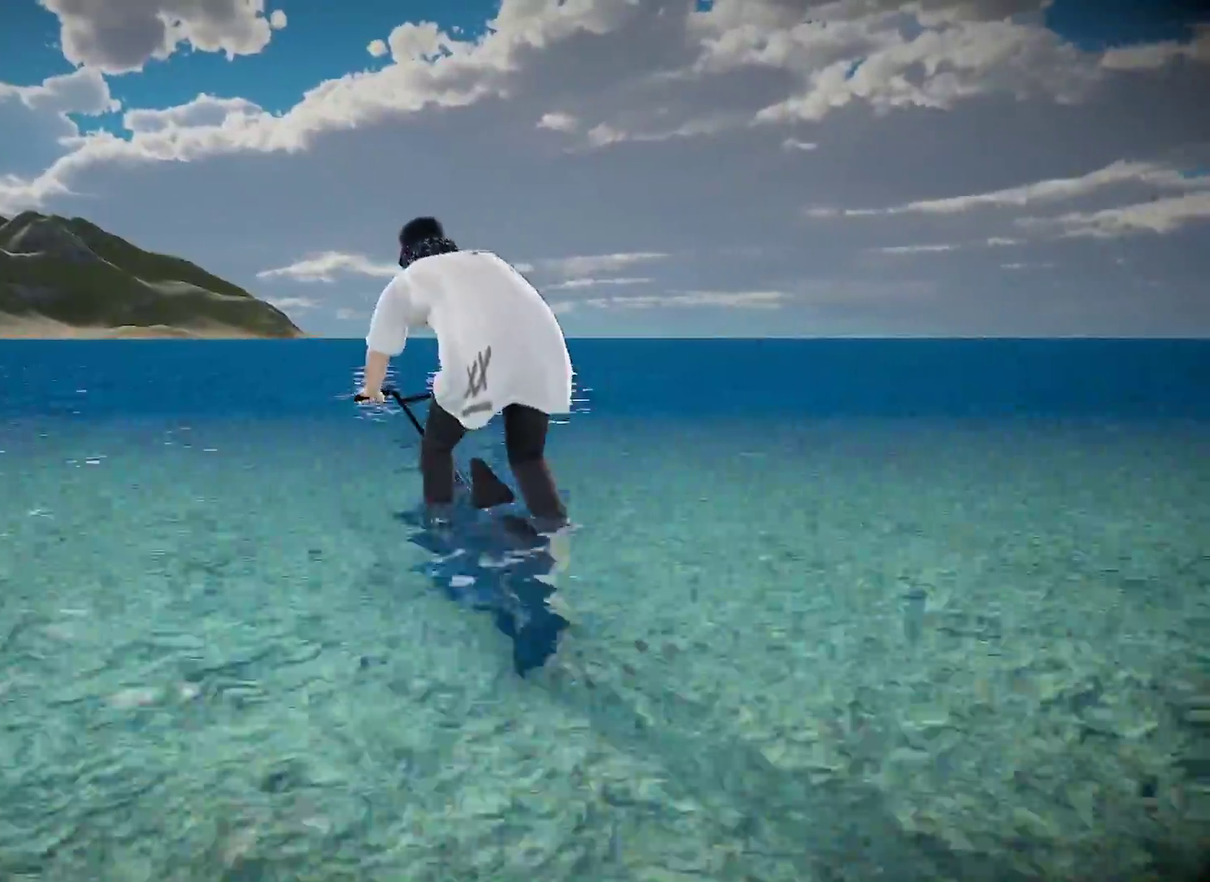
{"dt_ms": 500, "buttons": [], "left_stick": "center", "right_stick": "center", "events": [[67, "left_stick", "left"], [217, "left_stick", "center"]]}
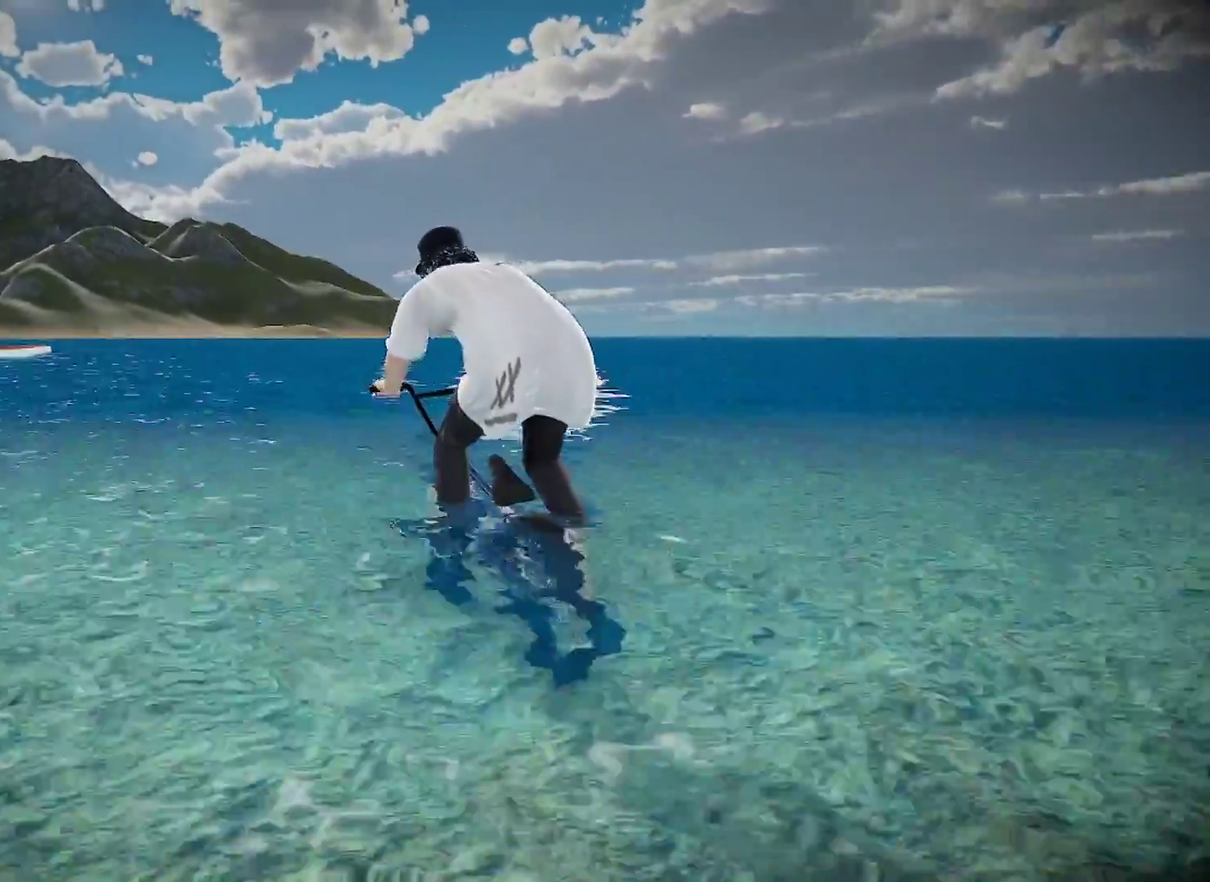
{"dt_ms": 501, "buttons": ["B"], "left_stick": "center", "right_stick": "center", "events": [[34, "B", "down"], [217, "left_stick", "left"], [418, "left_stick", "center"]]}
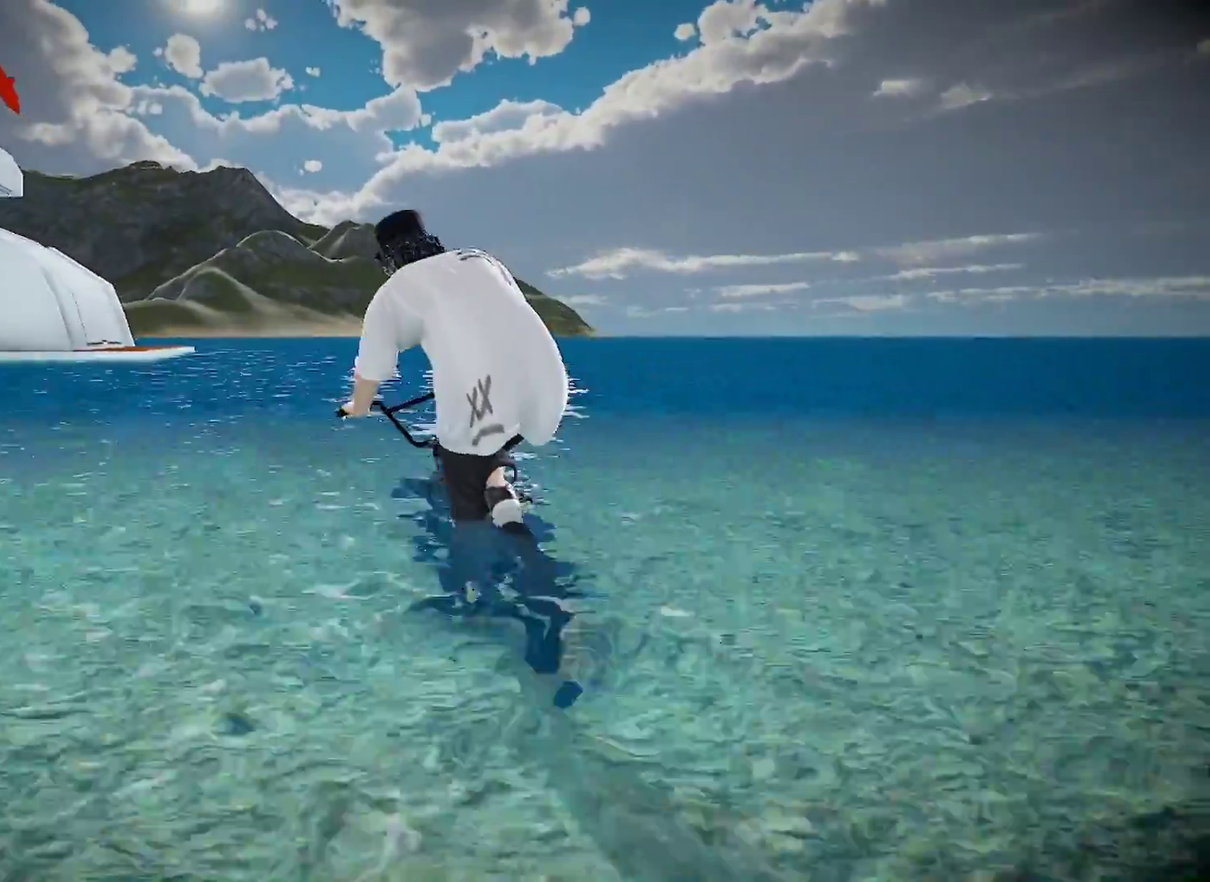
{"dt_ms": 400, "buttons": ["B"], "left_stick": "center", "right_stick": "center", "events": [[167, "left_stick", "right"], [317, "left_stick", "center"]]}
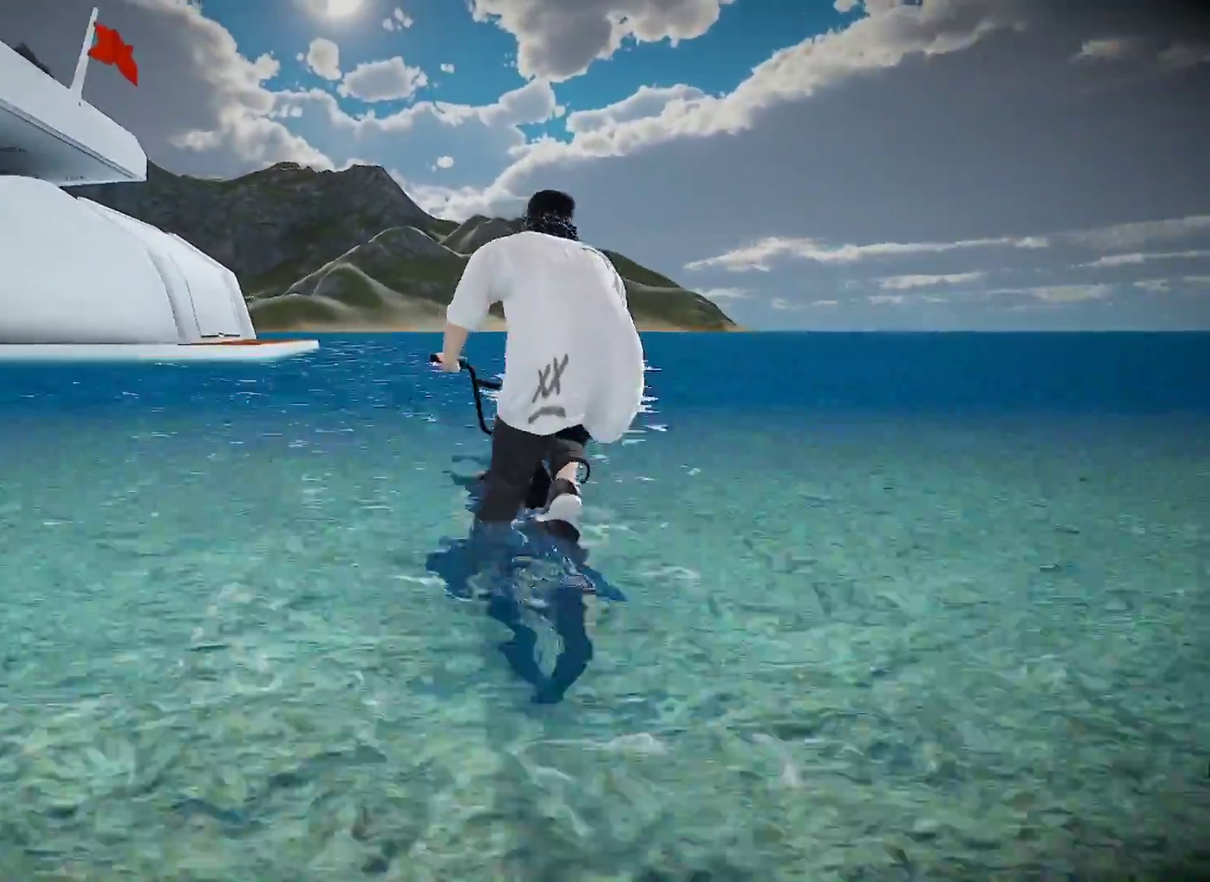
{"dt_ms": 584, "buttons": [], "left_stick": "left", "right_stick": "center", "events": [[67, "left_stick", "left"], [234, "left_stick", "center"], [301, "B", "up"], [417, "left_stick", "left"]]}
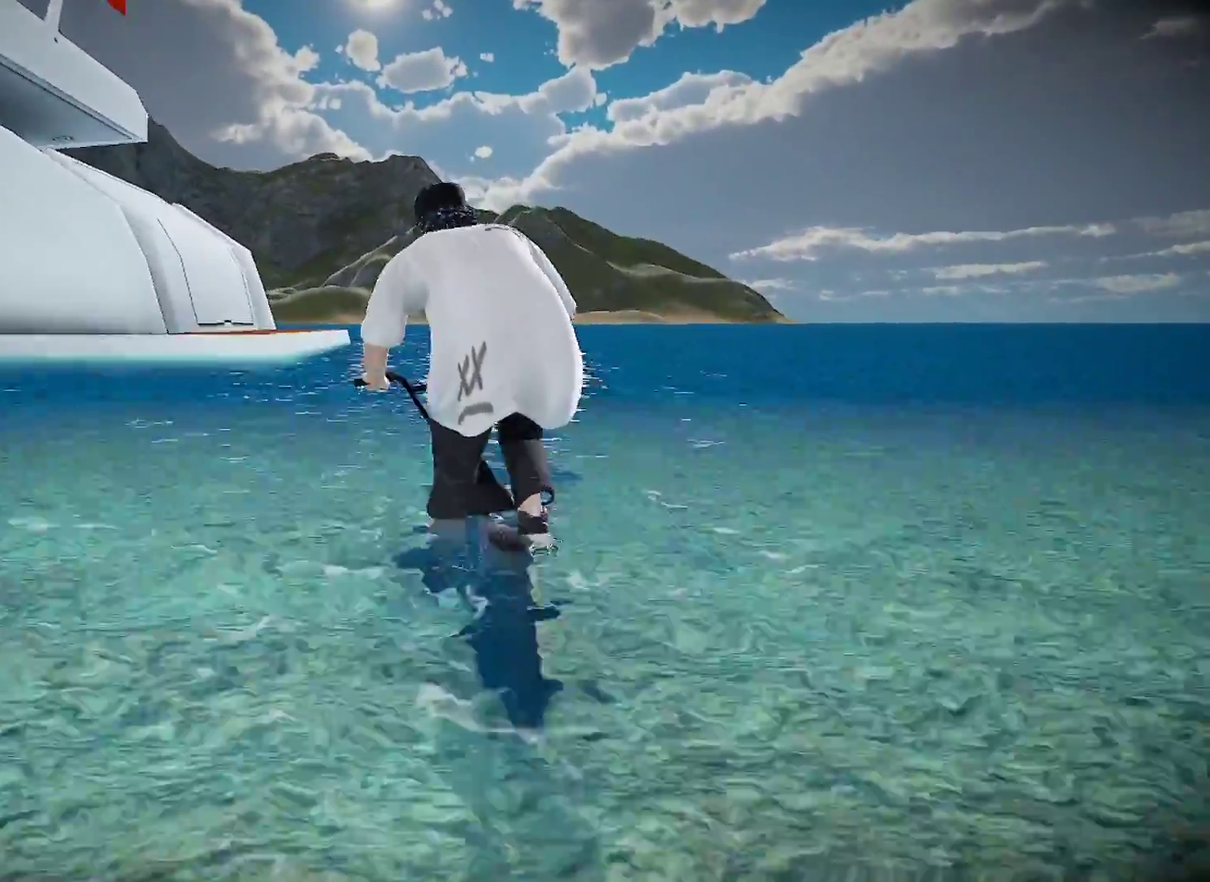
{"dt_ms": 401, "buttons": ["L2"], "left_stick": "center", "right_stick": "down", "events": [[34, "left_stick", "center"], [184, "right_stick", "down"], [217, "L2", "down"], [234, "left_stick", "left"], [334, "left_stick", "center"]]}
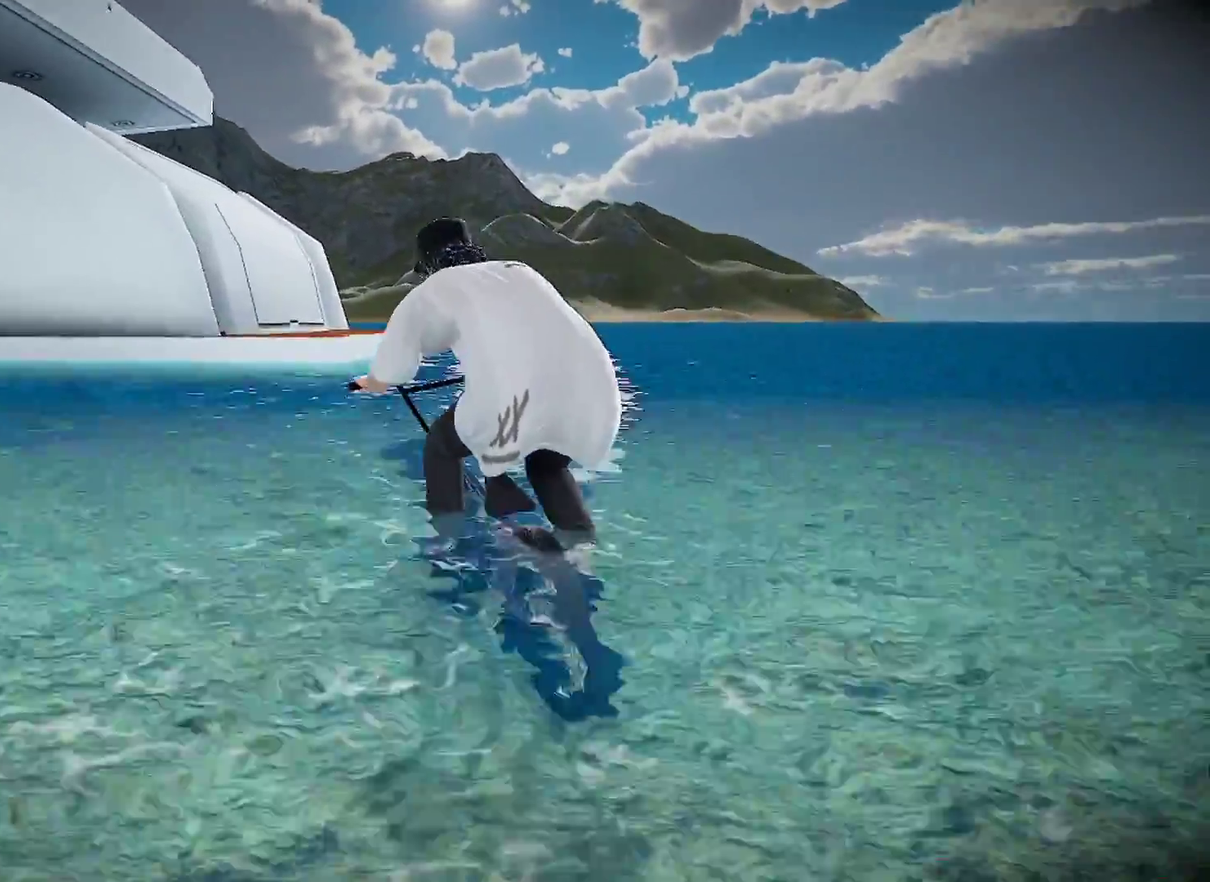
{"dt_ms": 600, "buttons": ["L2"], "left_stick": "right", "right_stick": "down", "events": [[217, "left_stick", "right"], [333, "left_stick", "center"], [483, "left_stick", "right"]]}
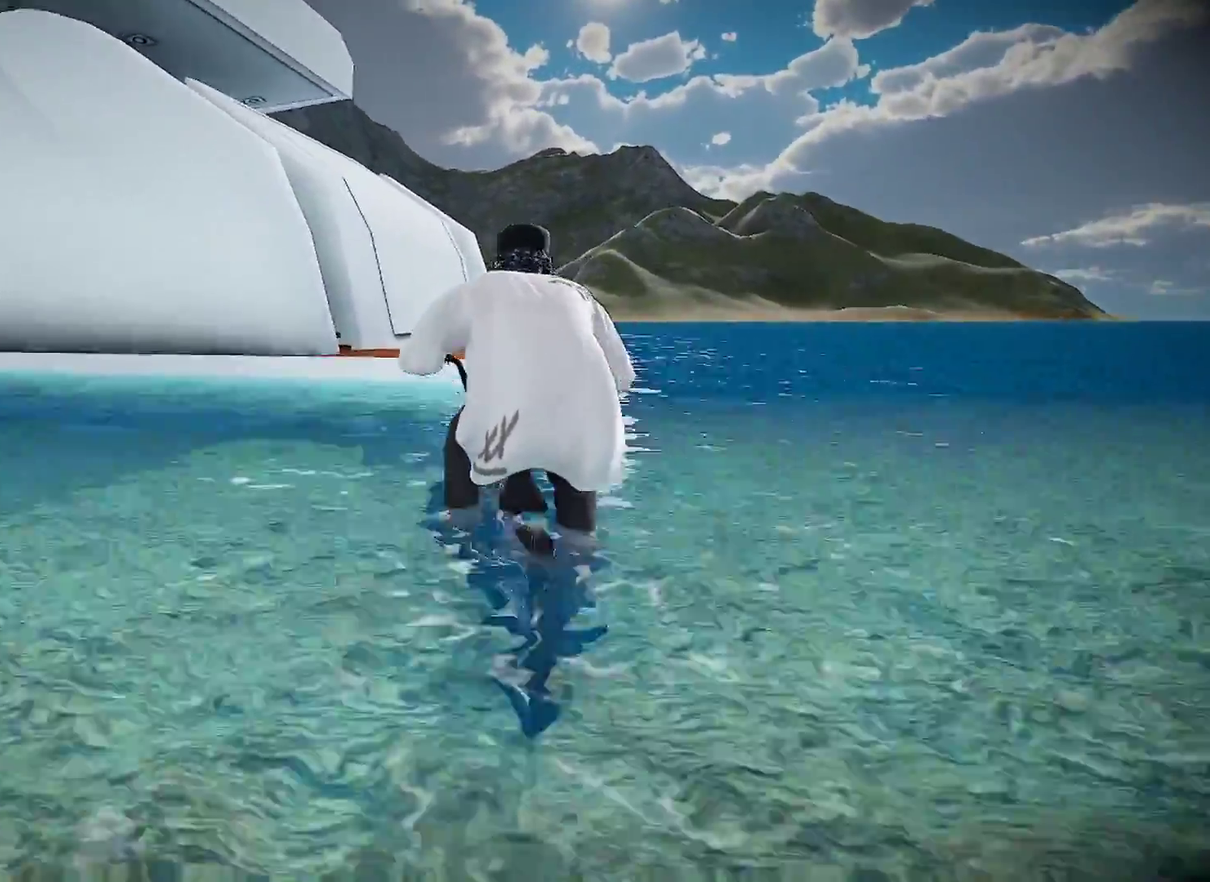
{"dt_ms": 301, "buttons": [], "left_stick": "center", "right_stick": "up", "events": [[34, "left_stick", "center"], [217, "right_stick", "up"], [301, "L2", "up"]]}
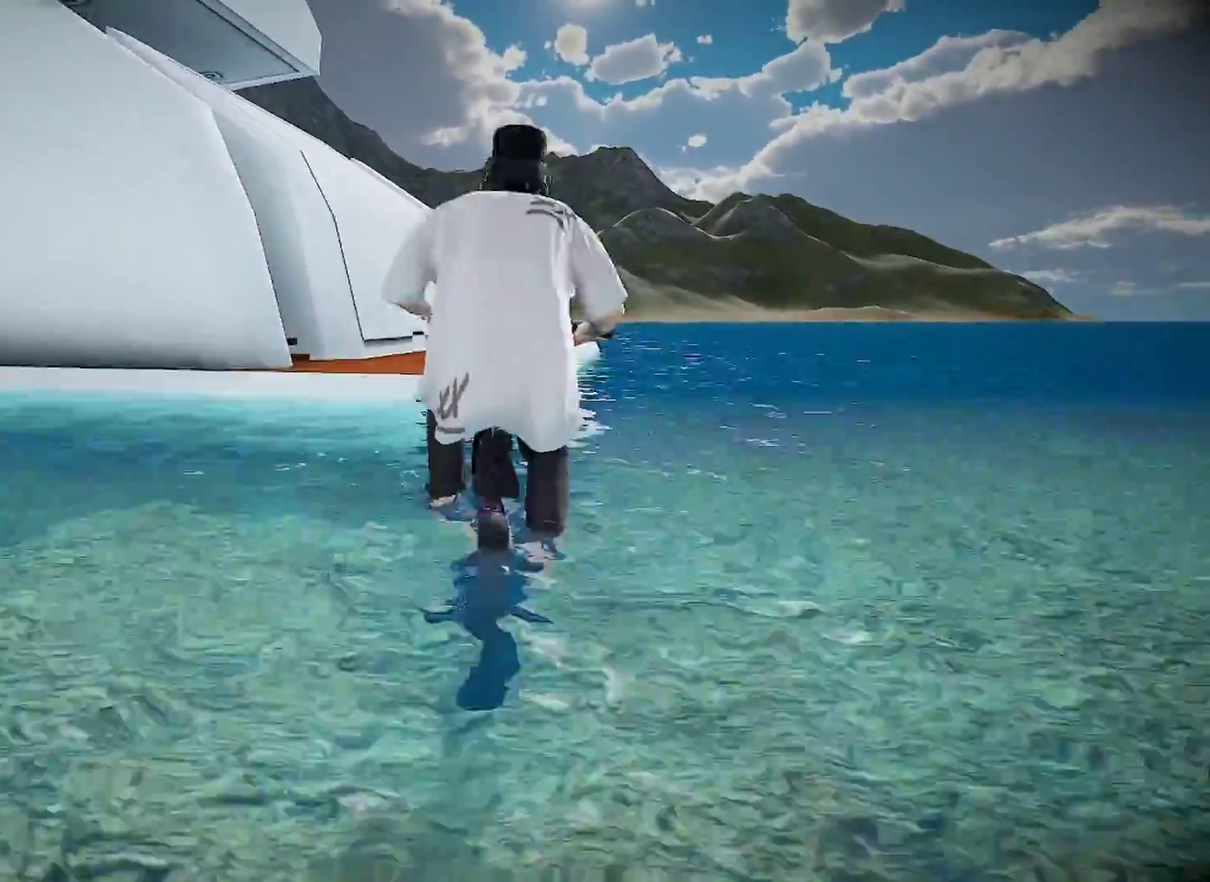
{"dt_ms": 900, "buttons": [], "left_stick": "center", "right_stick": "up", "events": [[16, "right_stick", "center"], [283, "right_stick", "up"], [583, "left_stick", "left"], [717, "left_stick", "center"]]}
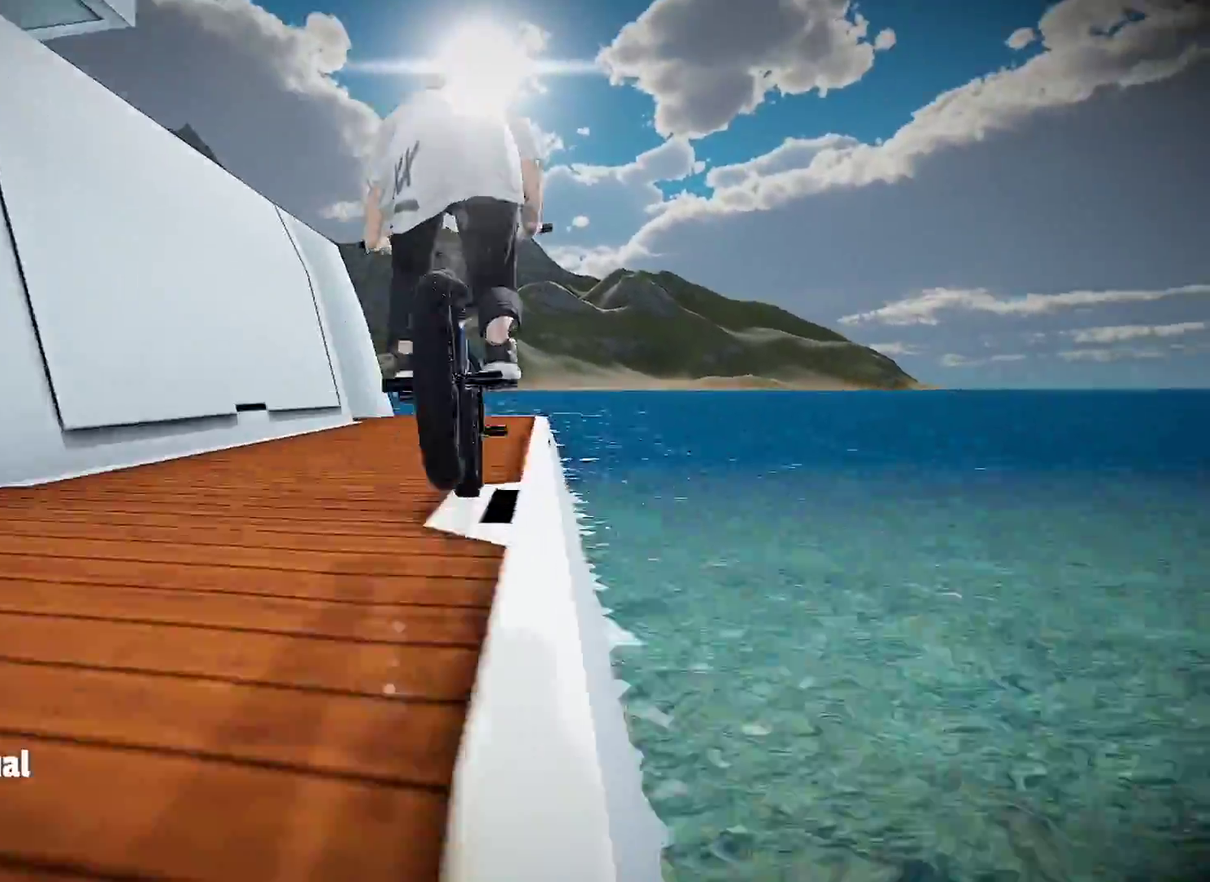
{"dt_ms": 301, "buttons": [], "left_stick": "center", "right_stick": "up", "events": [[84, "left_stick", "left"], [184, "left_stick", "center"]]}
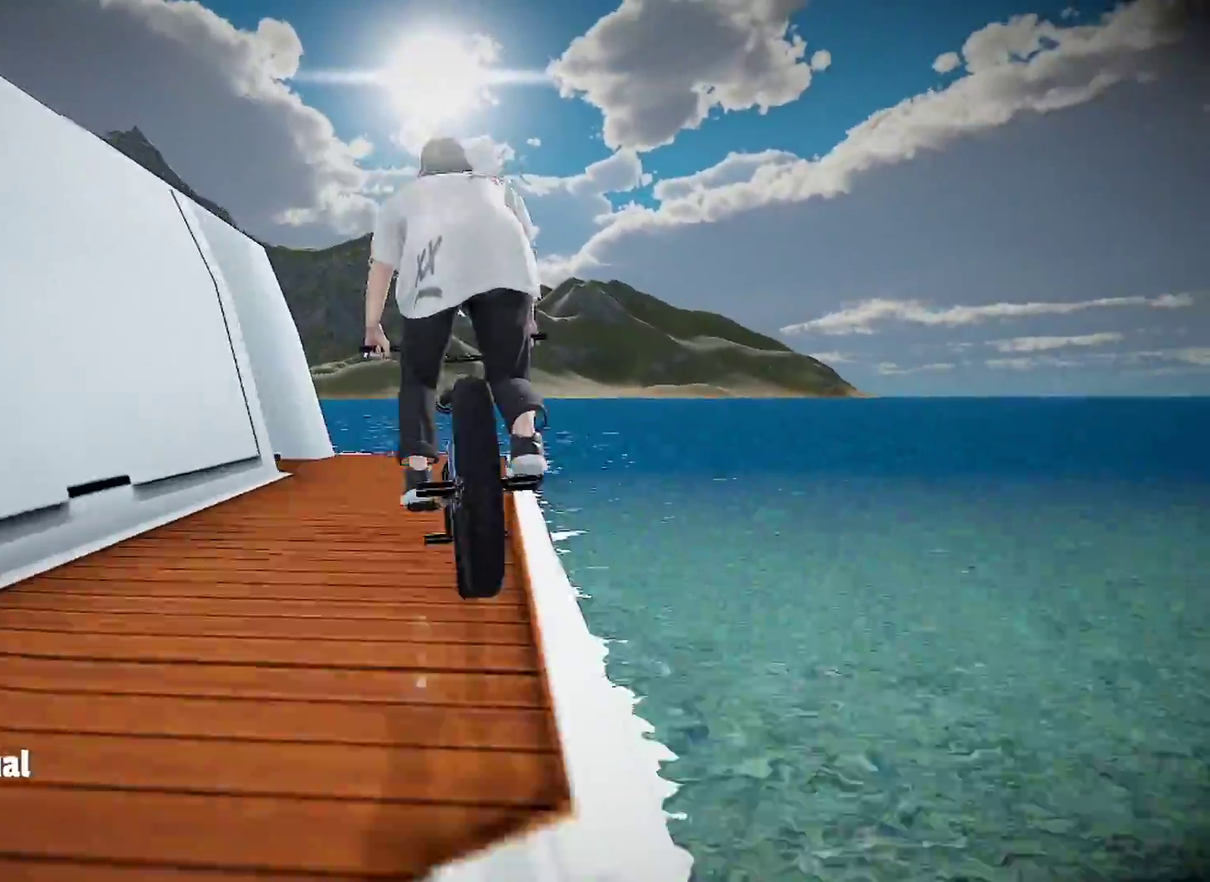
{"dt_ms": 600, "buttons": [], "left_stick": "center", "right_stick": "up", "events": []}